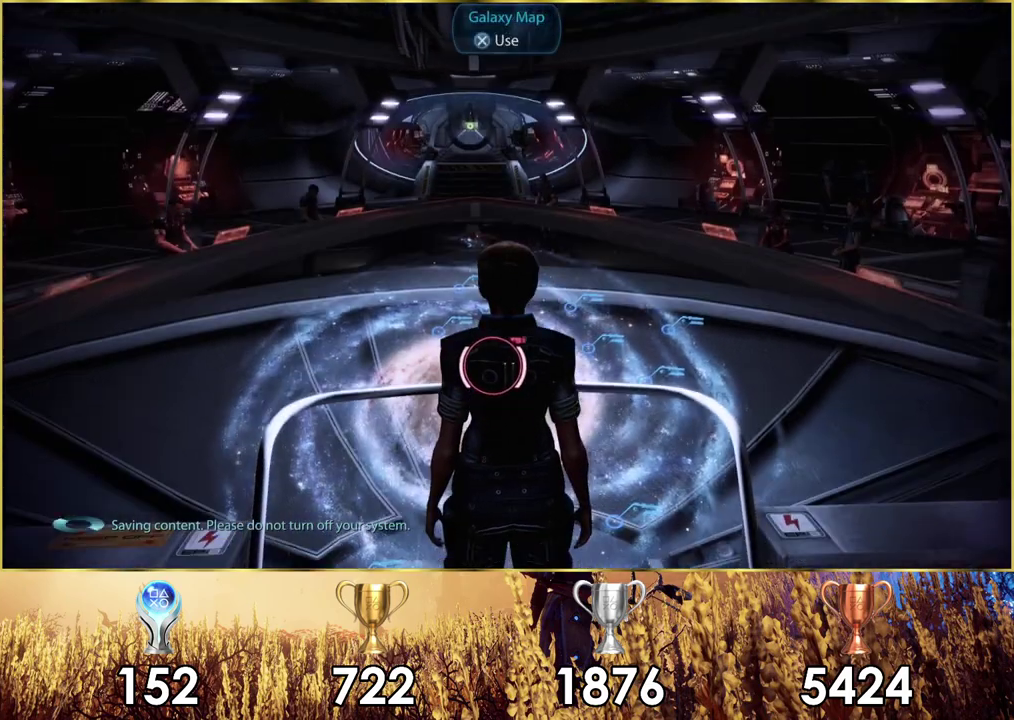
Gameplay with a controller (PlayStation layout); each line is a JSON object with the inputs held at the frame after it (dt_ms = milliseconds from this image to that frame). "events" lists button and stick changes between this image and that frame as [ms after this image, input, new state], when the widget could be followed in between. Not read: right_stick.
{"dt_ms": 400, "buttons": ["CROSS"], "left_stick": "center", "events": [[367, "CROSS", "down"]]}
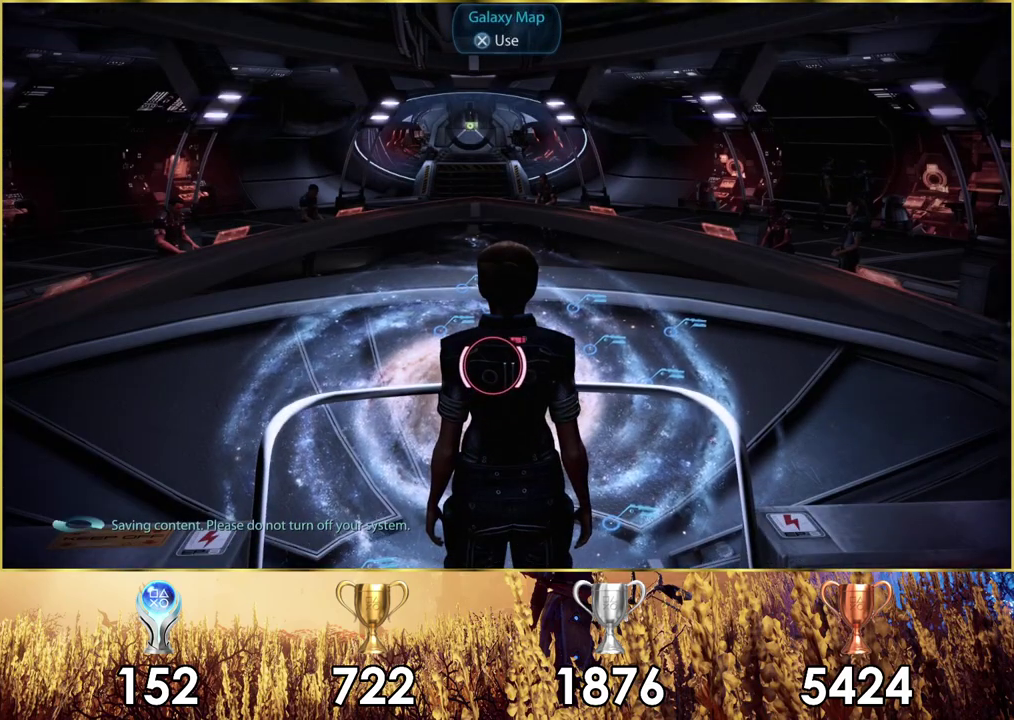
{"dt_ms": 300, "buttons": [], "left_stick": "center", "events": [[17, "CROSS", "up"]]}
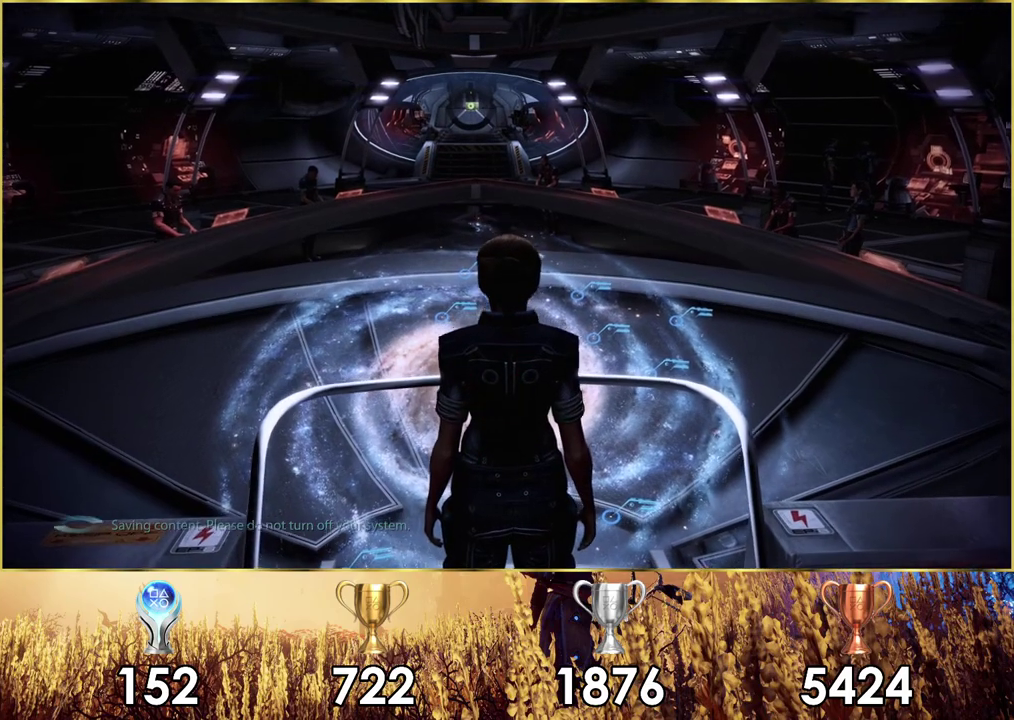
{"dt_ms": 500, "buttons": [], "left_stick": "center", "events": []}
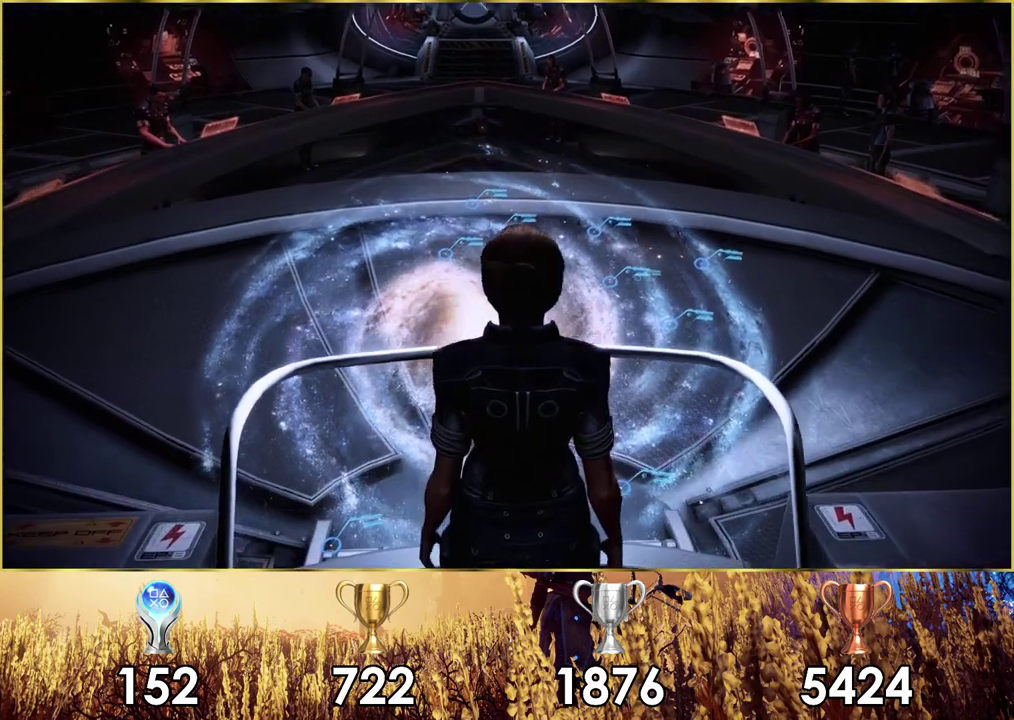
{"dt_ms": 500, "buttons": [], "left_stick": "center", "events": []}
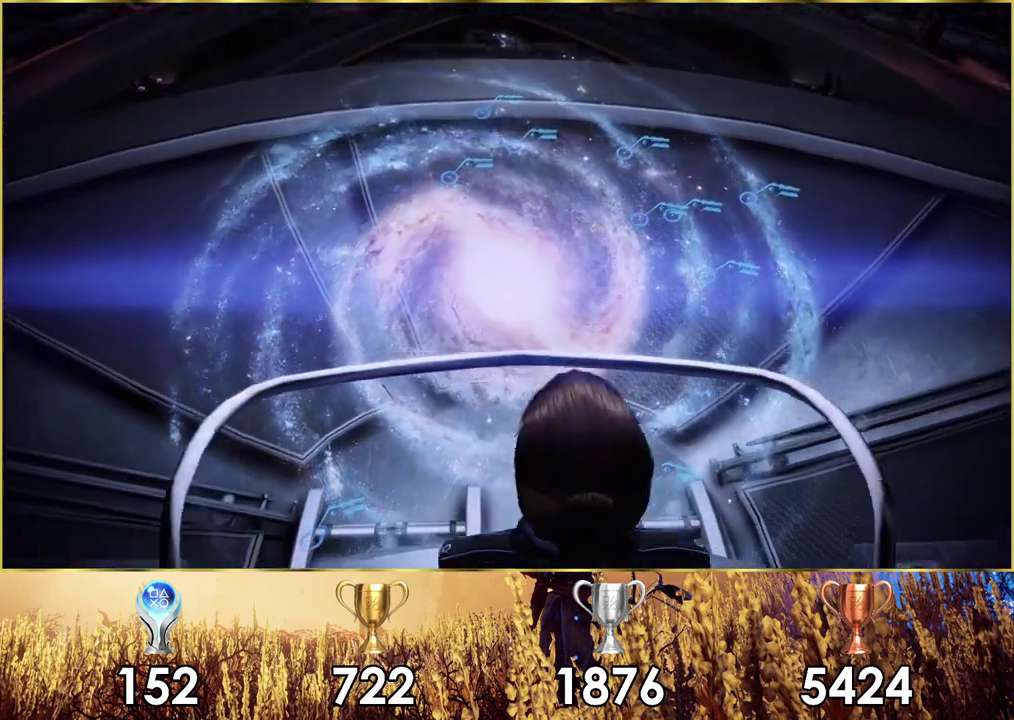
{"dt_ms": 500, "buttons": [], "left_stick": "center", "events": []}
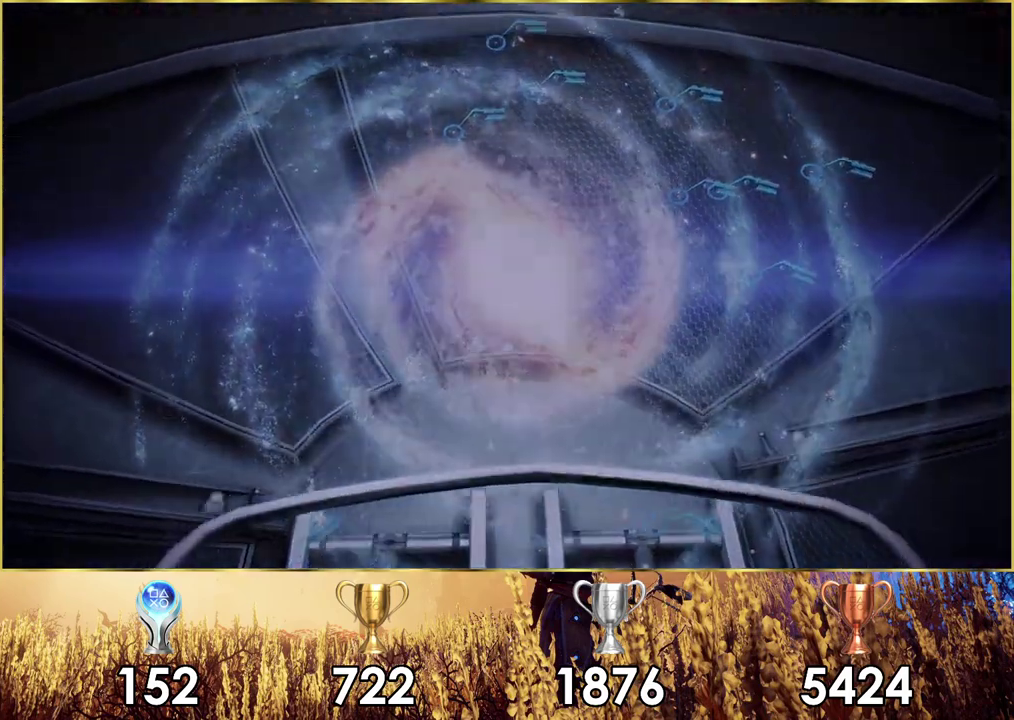
{"dt_ms": 500, "buttons": [], "left_stick": "center", "events": []}
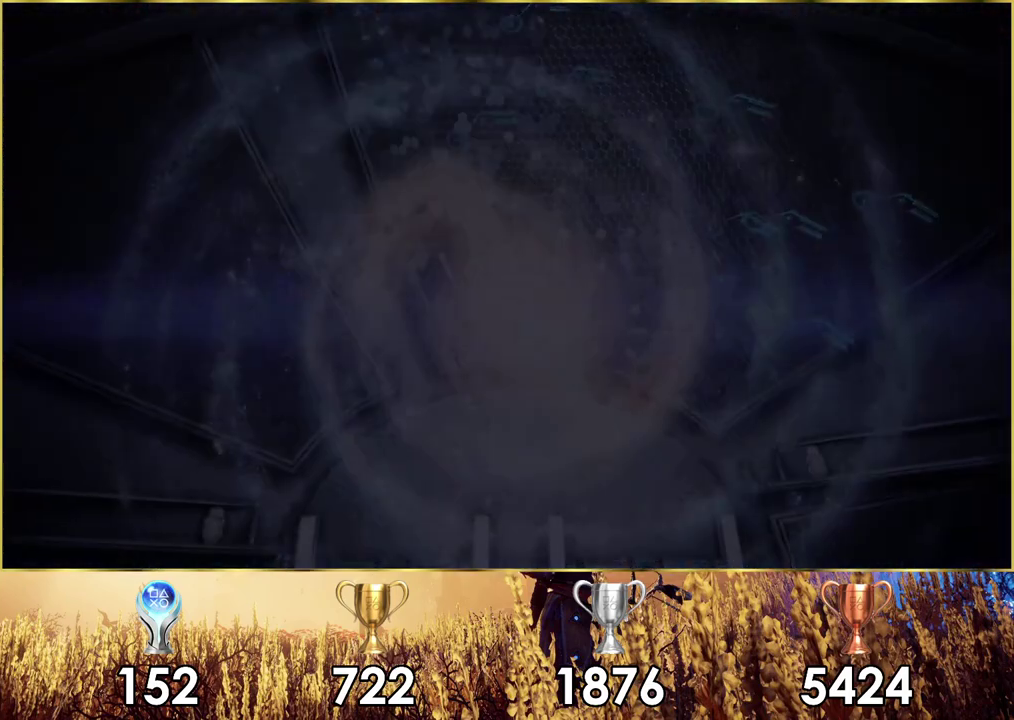
{"dt_ms": 500, "buttons": [], "left_stick": "center", "events": []}
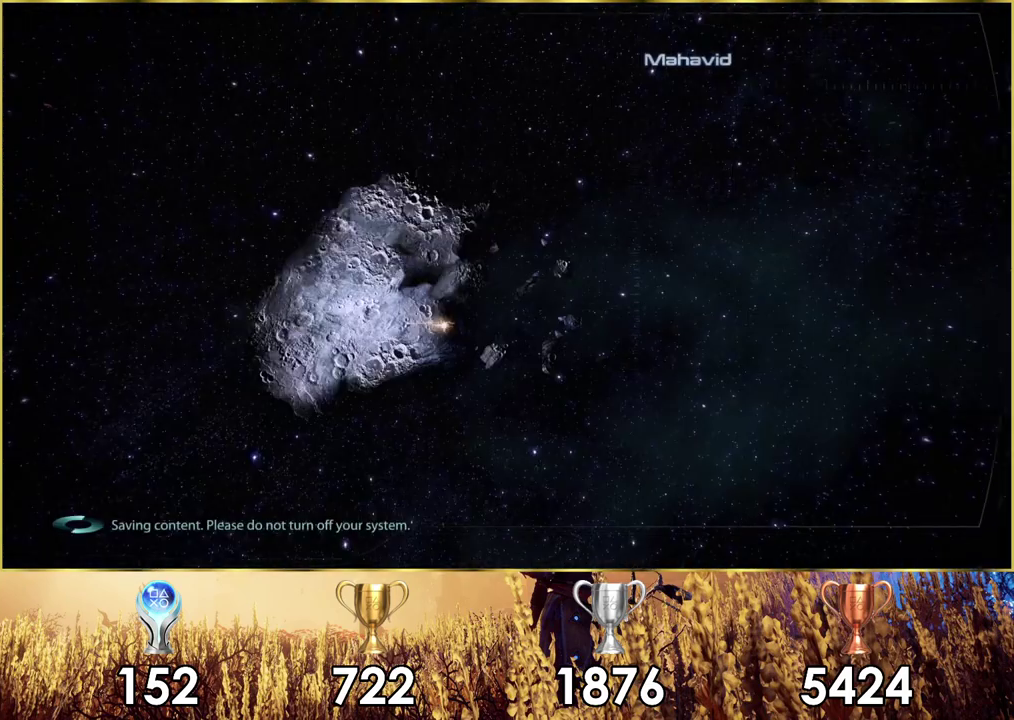
{"dt_ms": 500, "buttons": [], "left_stick": "center", "events": []}
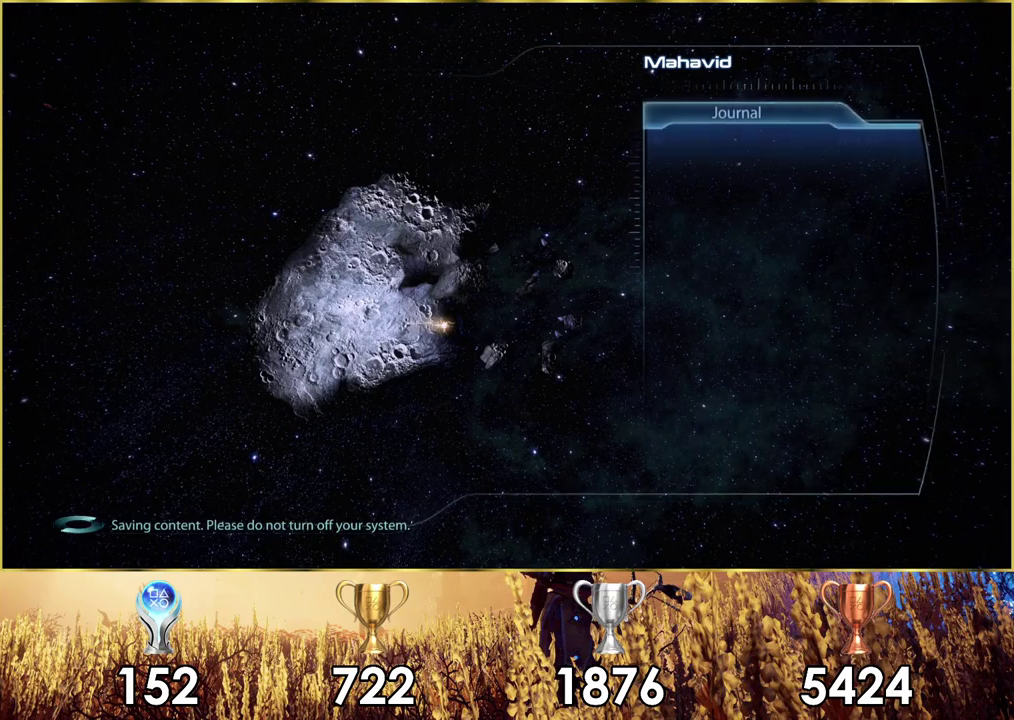
{"dt_ms": 500, "buttons": ["CIRCLE"], "left_stick": "center", "events": [[417, "CIRCLE", "down"]]}
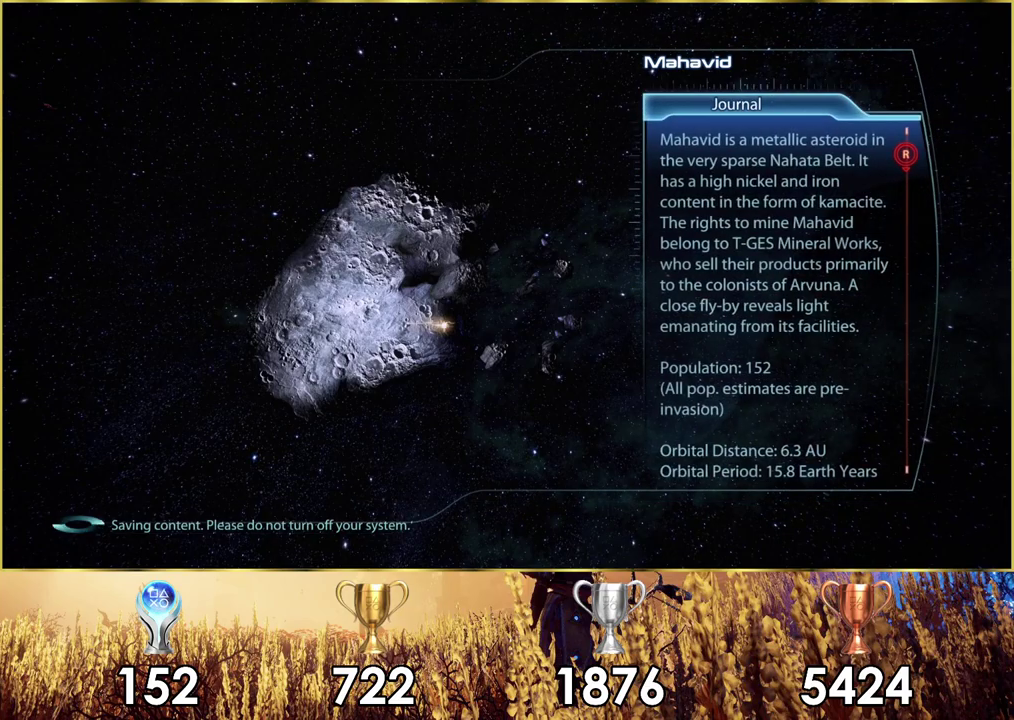
{"dt_ms": 500, "buttons": [], "left_stick": "center", "events": [[17, "CIRCLE", "up"]]}
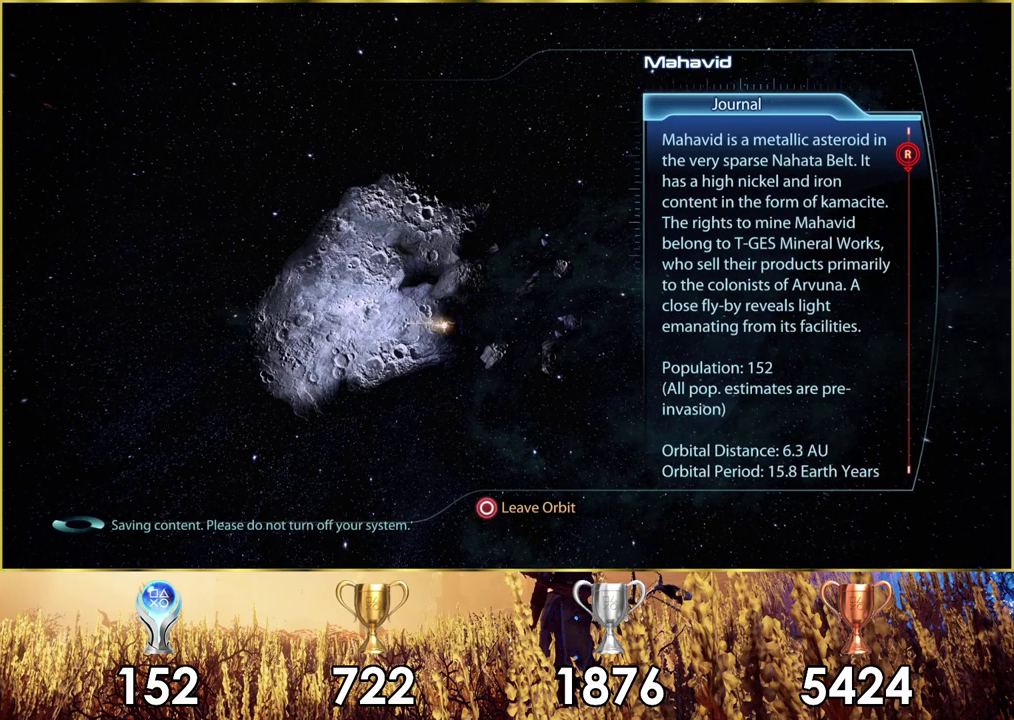
{"dt_ms": 300, "buttons": ["CIRCLE"], "left_stick": "center", "events": [[283, "CIRCLE", "down"]]}
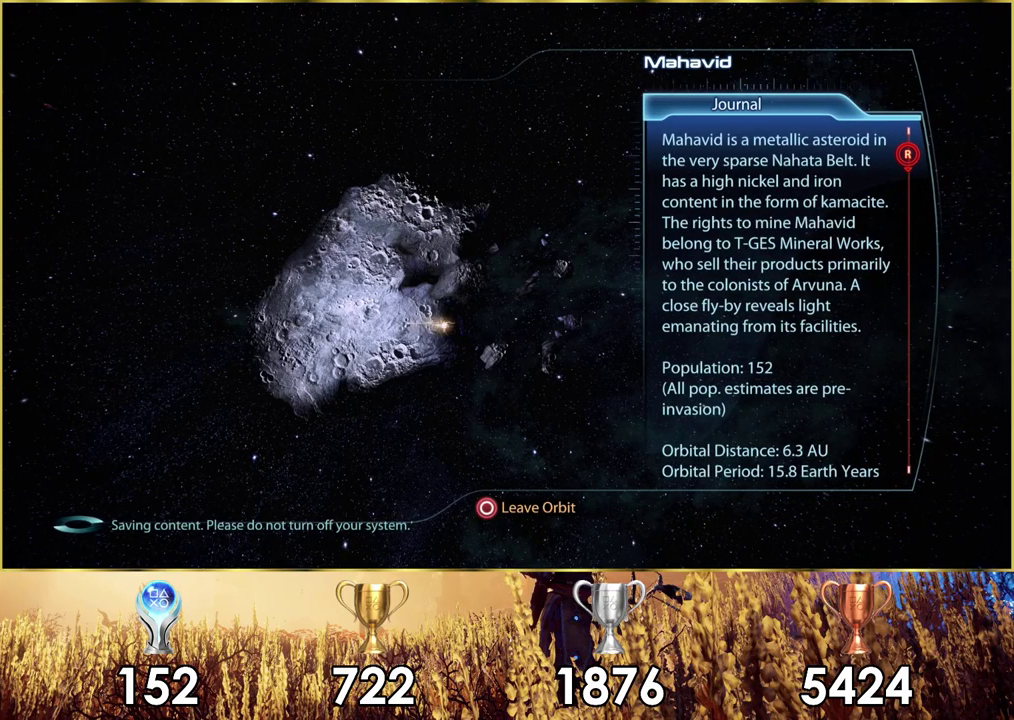
{"dt_ms": 700, "buttons": [], "left_stick": "center", "events": [[100, "CIRCLE", "up"]]}
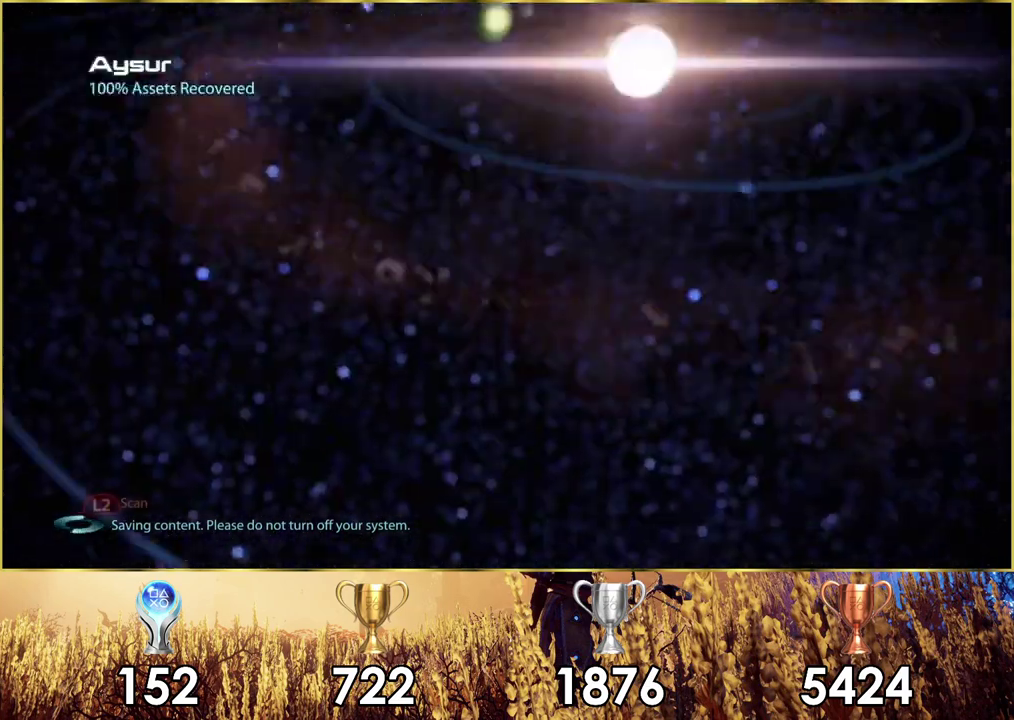
{"dt_ms": 500, "buttons": [], "left_stick": "center", "events": []}
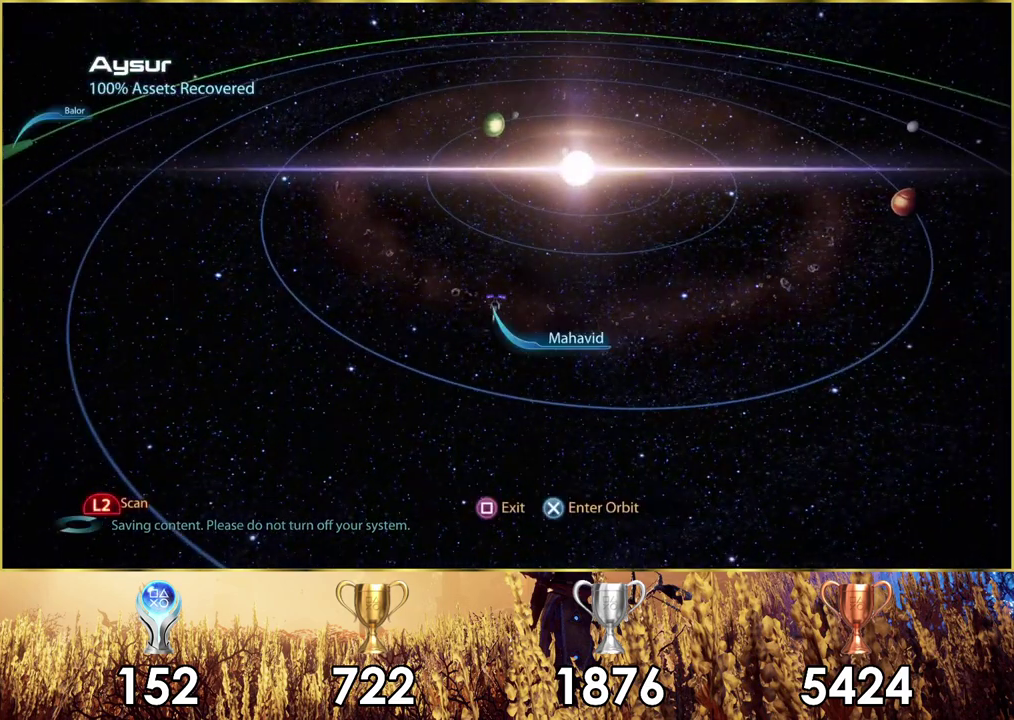
{"dt_ms": 300, "buttons": [], "left_stick": "left", "events": [[283, "left_stick", "left"]]}
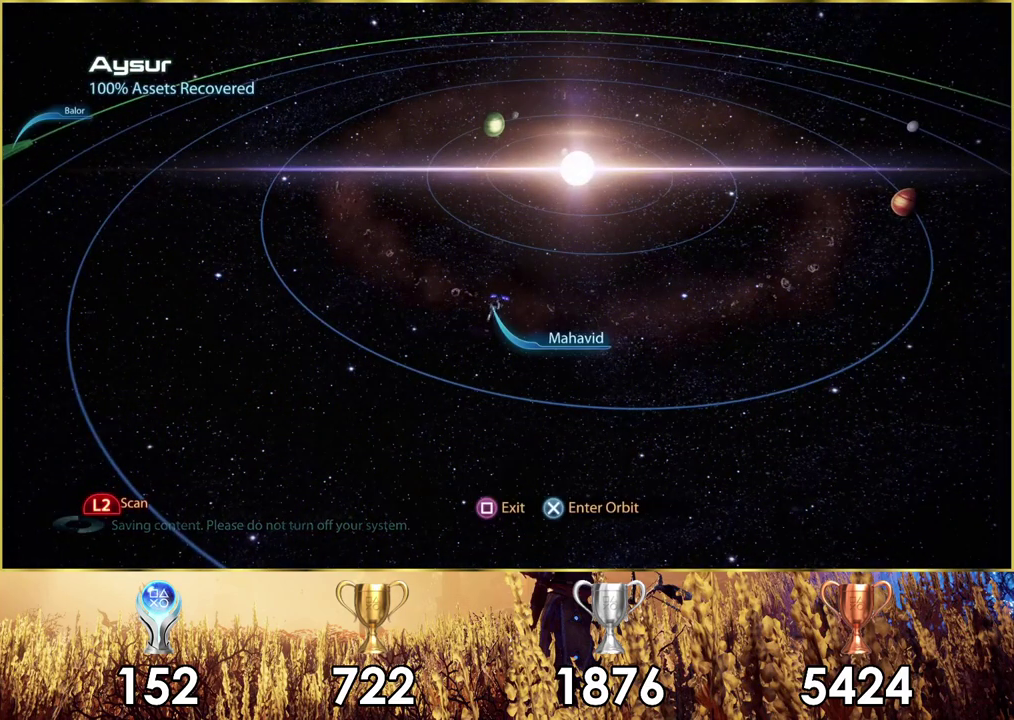
{"dt_ms": 300, "buttons": [], "left_stick": "up-left"}
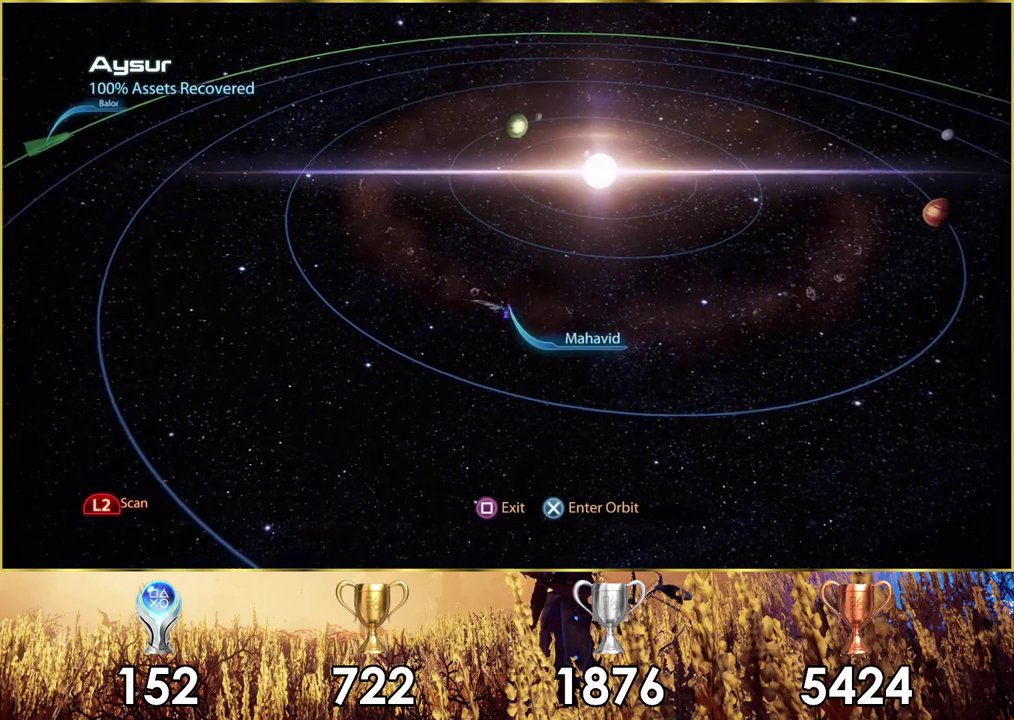
{"dt_ms": 400, "buttons": [], "left_stick": "up-right"}
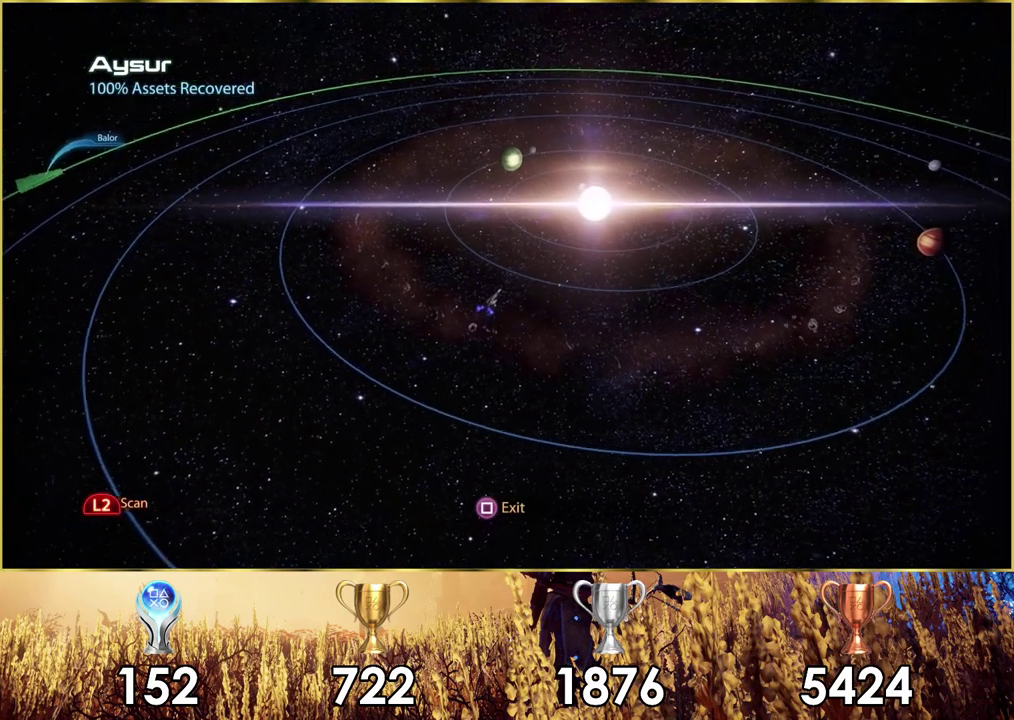
{"dt_ms": 500, "buttons": [], "left_stick": "up", "events": [[433, "left_stick", "up"]]}
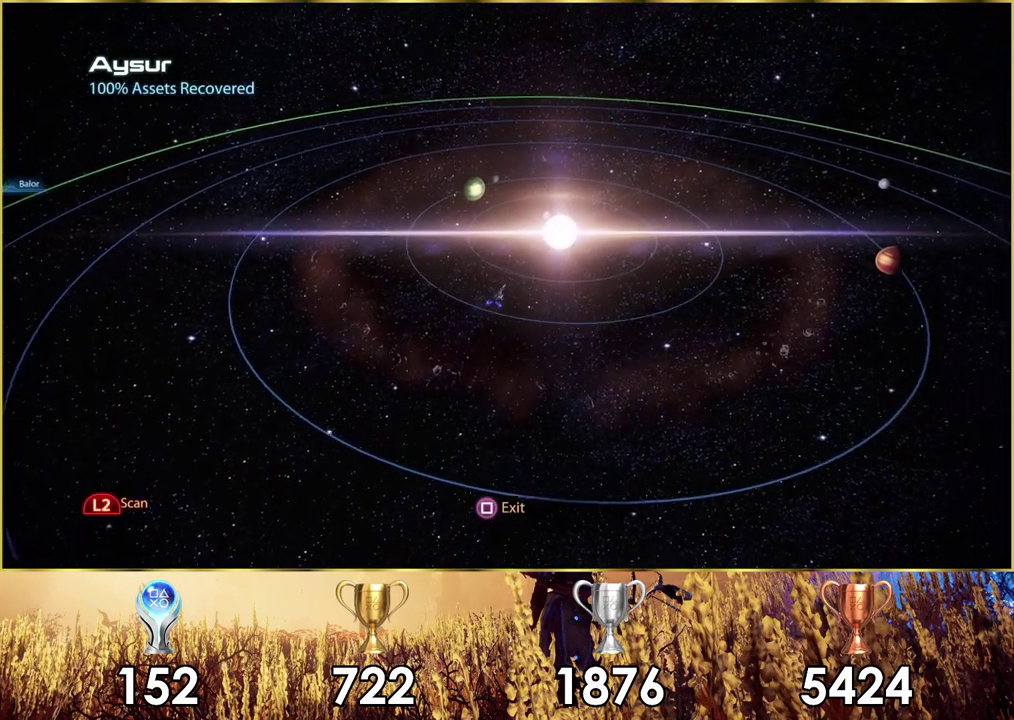
{"dt_ms": 300, "buttons": [], "left_stick": "left", "events": [[150, "left_stick", "up-right"], [233, "left_stick", "left"]]}
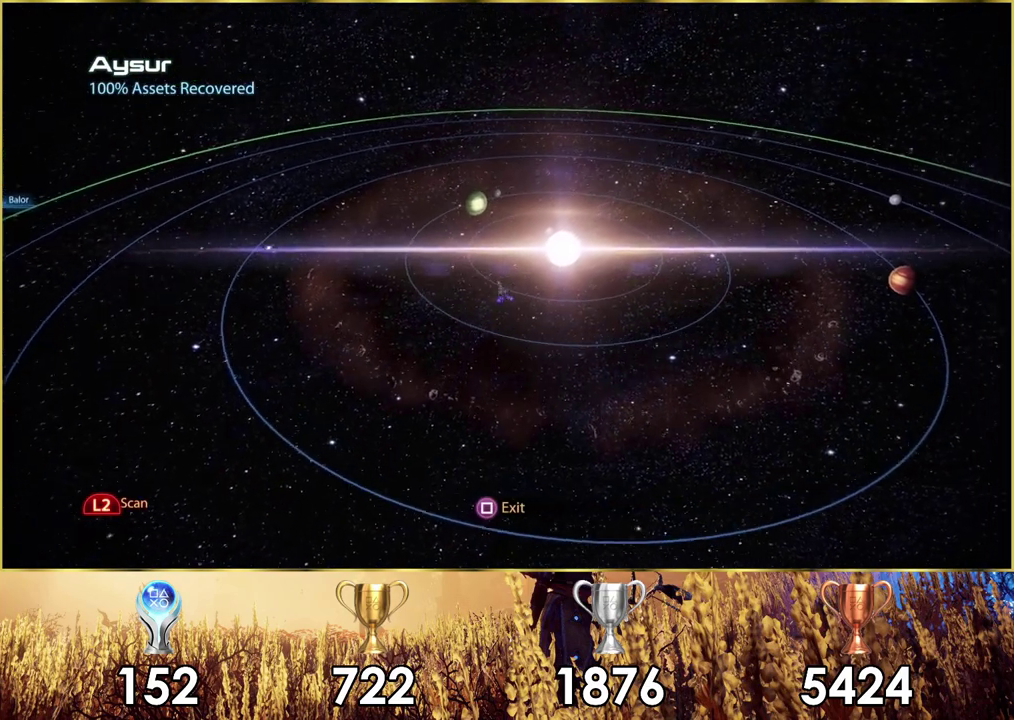
{"dt_ms": 900, "buttons": [], "left_stick": "down-left", "events": [[750, "left_stick", "down-left"]]}
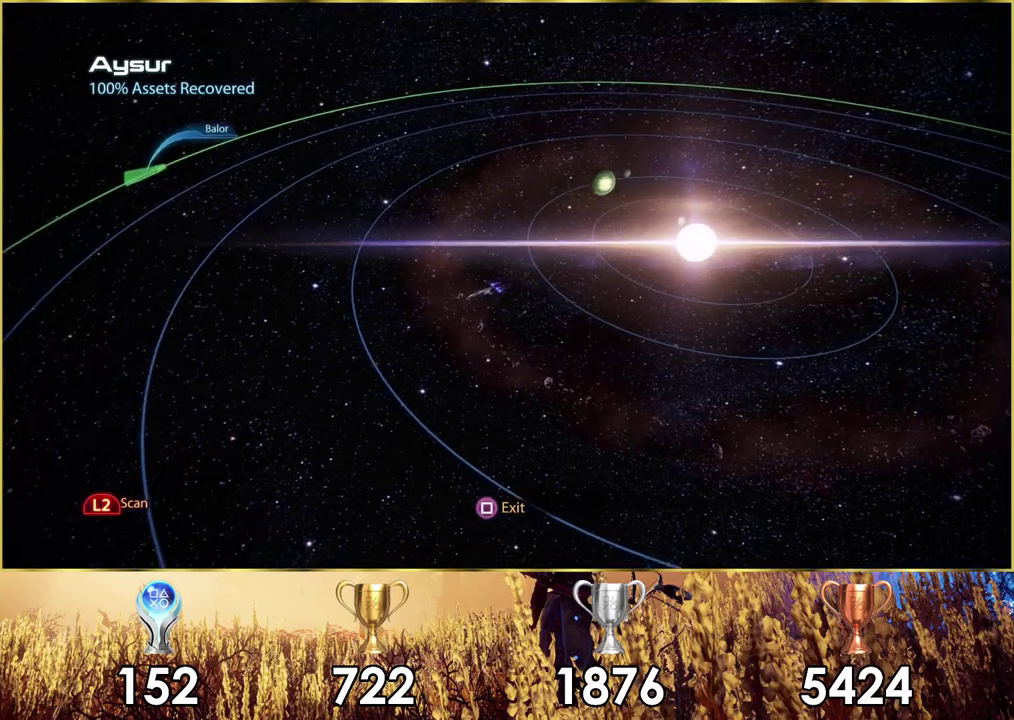
{"dt_ms": 300, "buttons": [], "left_stick": "down-left"}
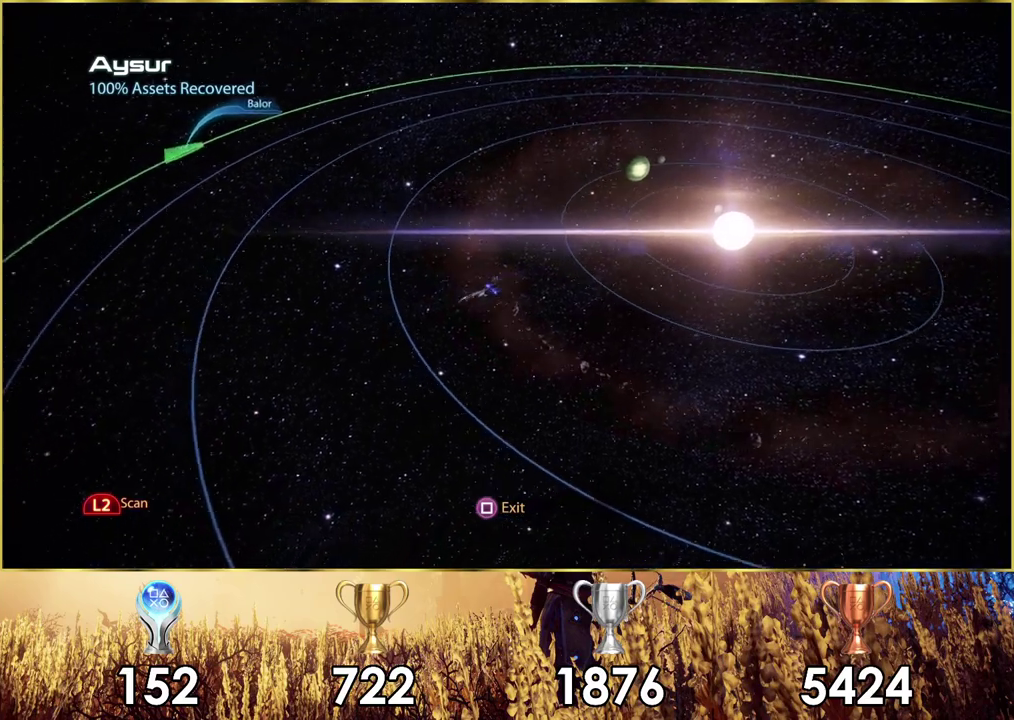
{"dt_ms": 500, "buttons": [], "left_stick": "down-left"}
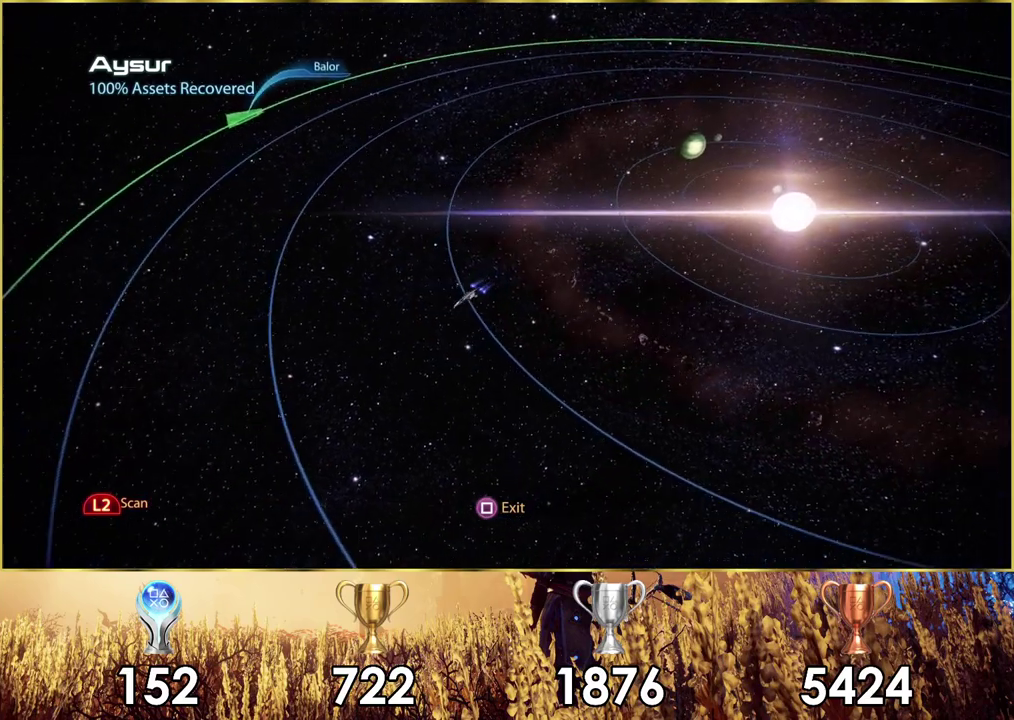
{"dt_ms": 500, "buttons": [], "left_stick": "down-left"}
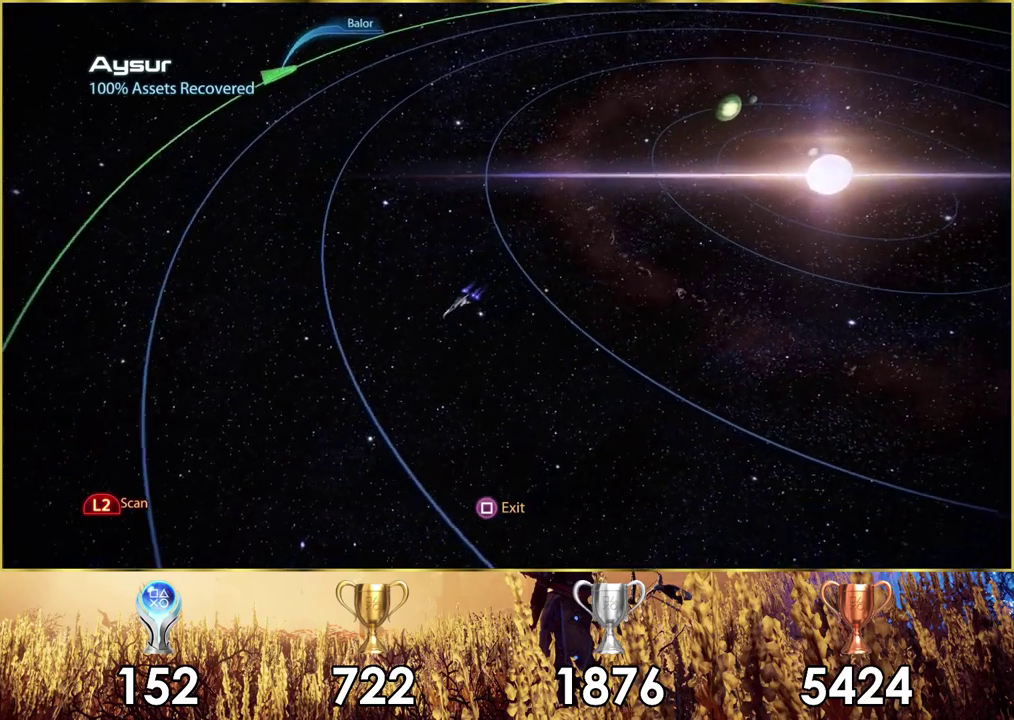
{"dt_ms": 700, "buttons": [], "left_stick": "down", "events": [[617, "left_stick", "down"]]}
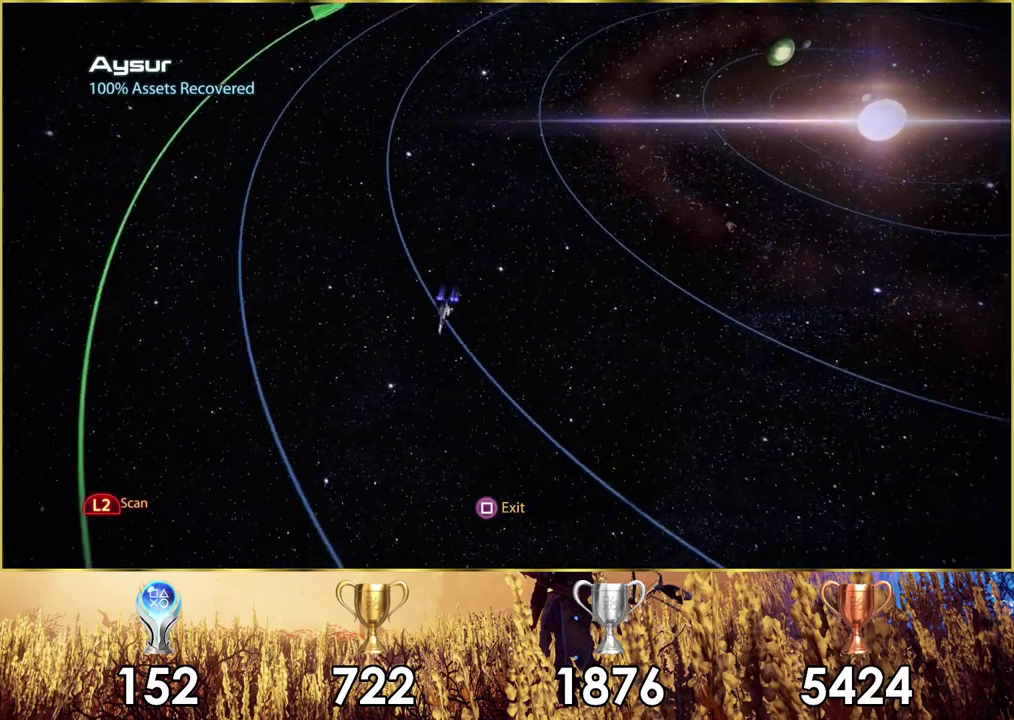
{"dt_ms": 300, "buttons": [], "left_stick": "down-right", "events": [[17, "left_stick", "down-right"], [100, "left_stick", "up-left"], [283, "left_stick", "down-right"]]}
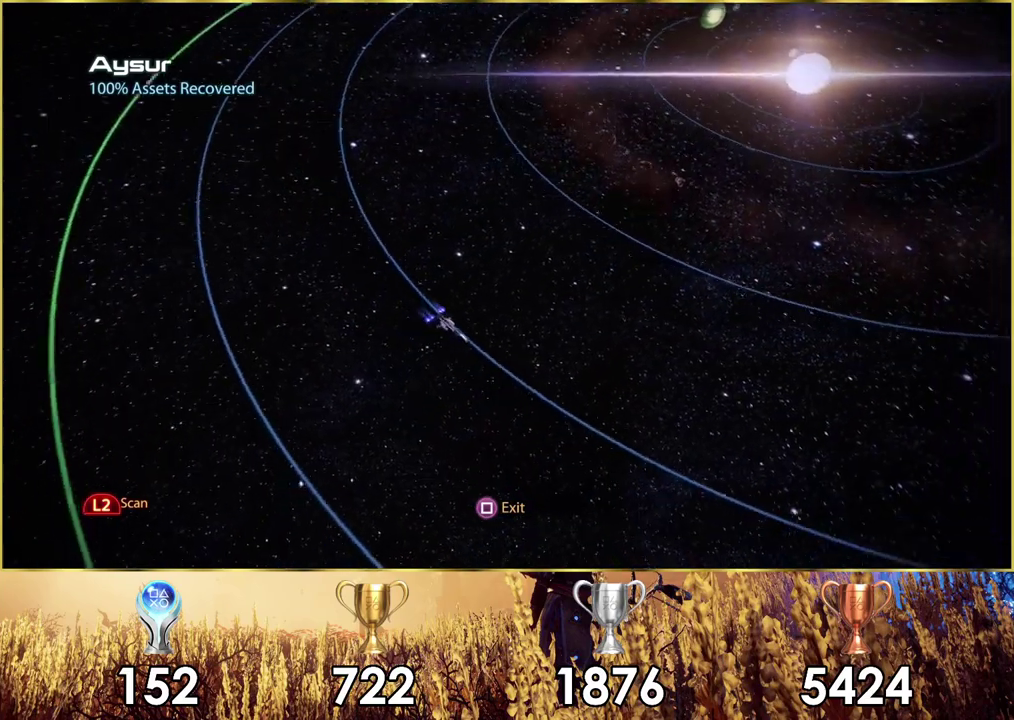
{"dt_ms": 700, "buttons": [], "left_stick": "down-right"}
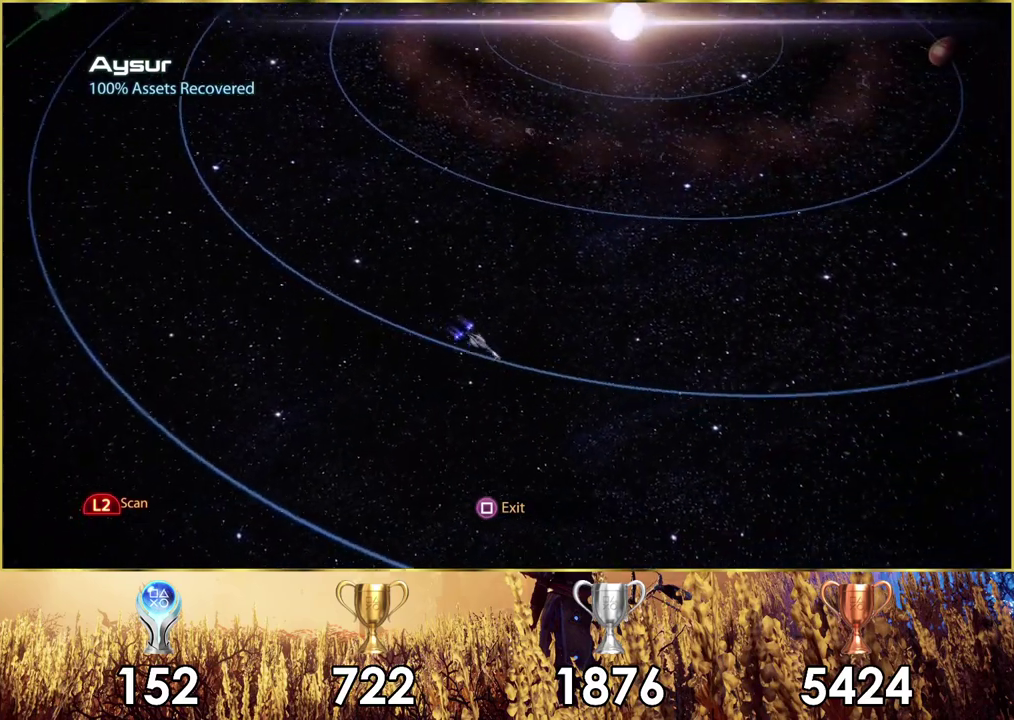
{"dt_ms": 300, "buttons": [], "left_stick": "down", "events": [[183, "left_stick", "down"]]}
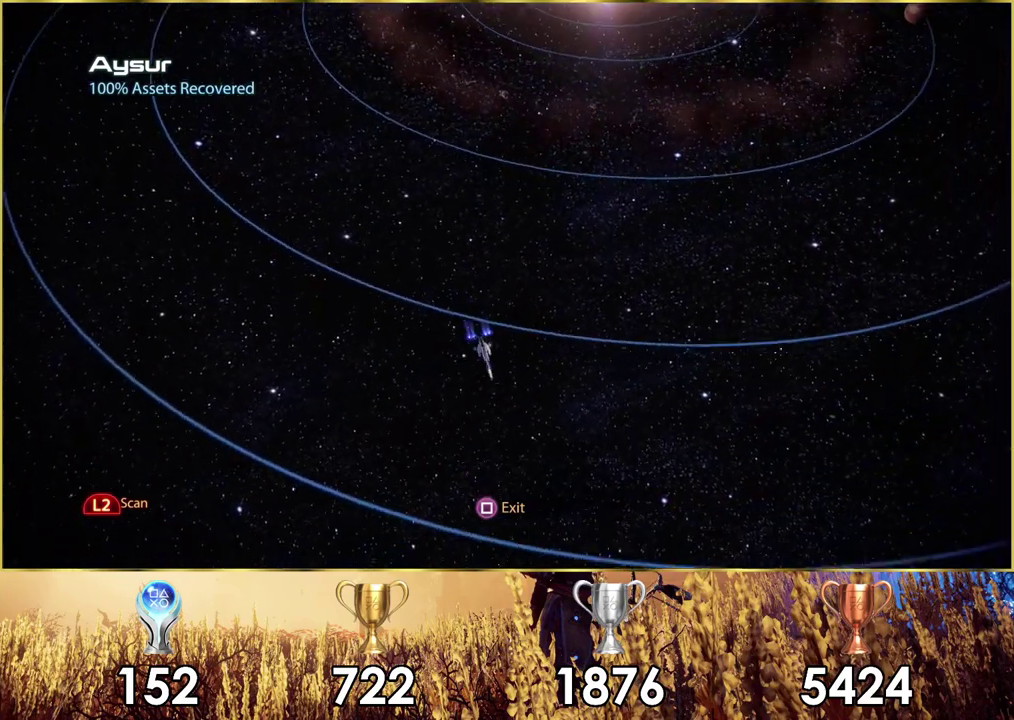
{"dt_ms": 500, "buttons": [], "left_stick": "down", "events": []}